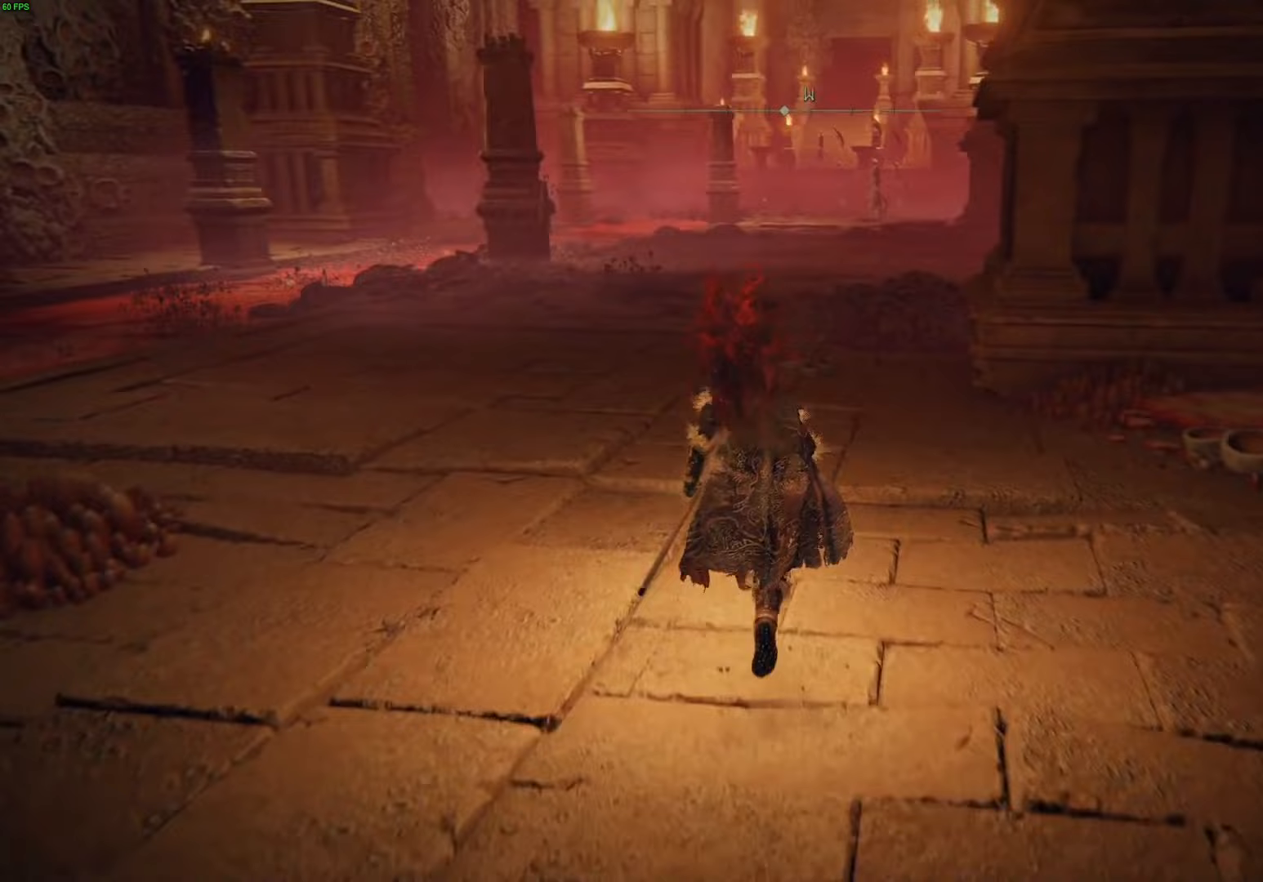
Gameplay with a controller (Xbox layout); each line is a JSON object with the inputs held at the frame after it. "events" lists button and stick changes between this image and that frame as [ms after this image, input, new state], when the widget could be followed in between.
{"buttons": ["B"], "left_stick": "up", "right_stick": "center", "events": []}
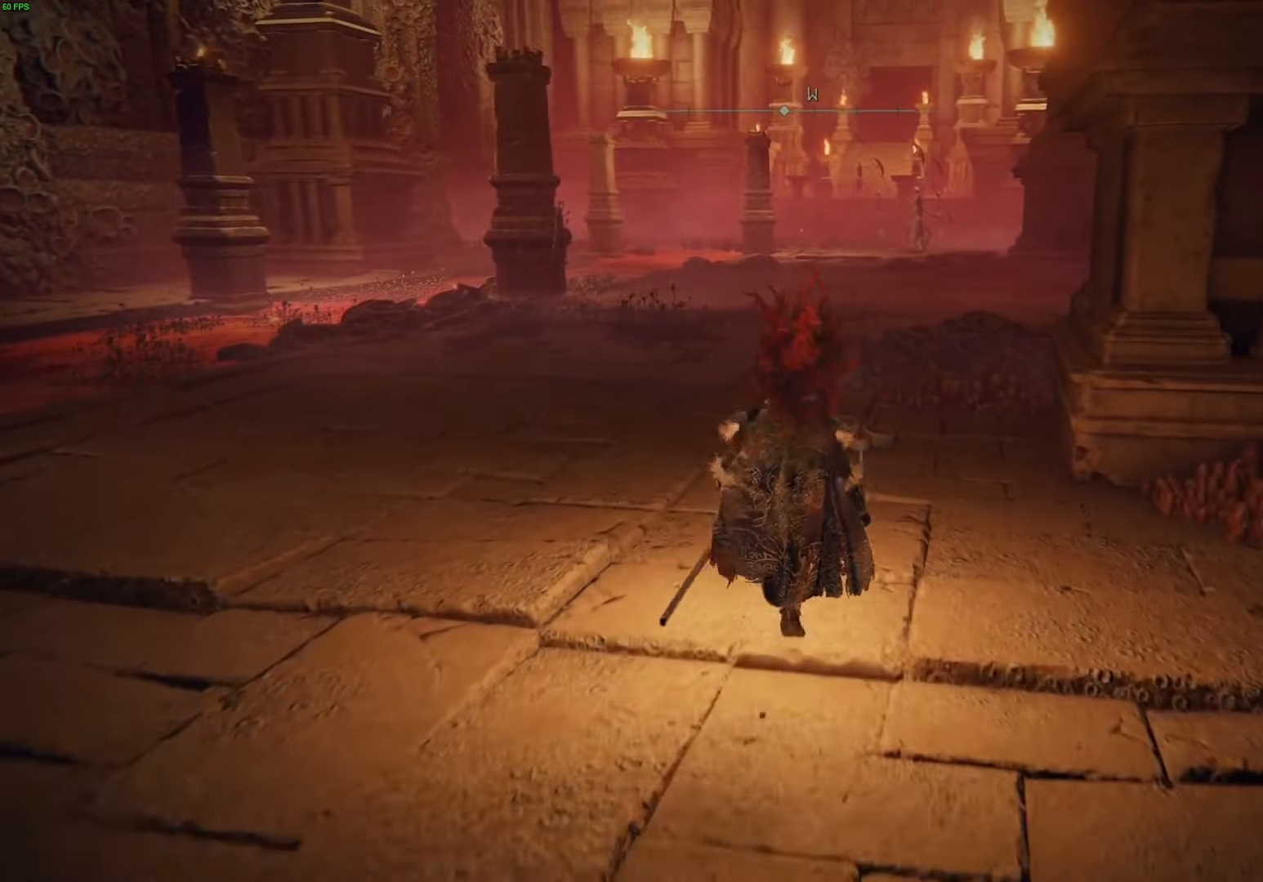
{"buttons": ["B"], "left_stick": "up", "right_stick": "center", "events": []}
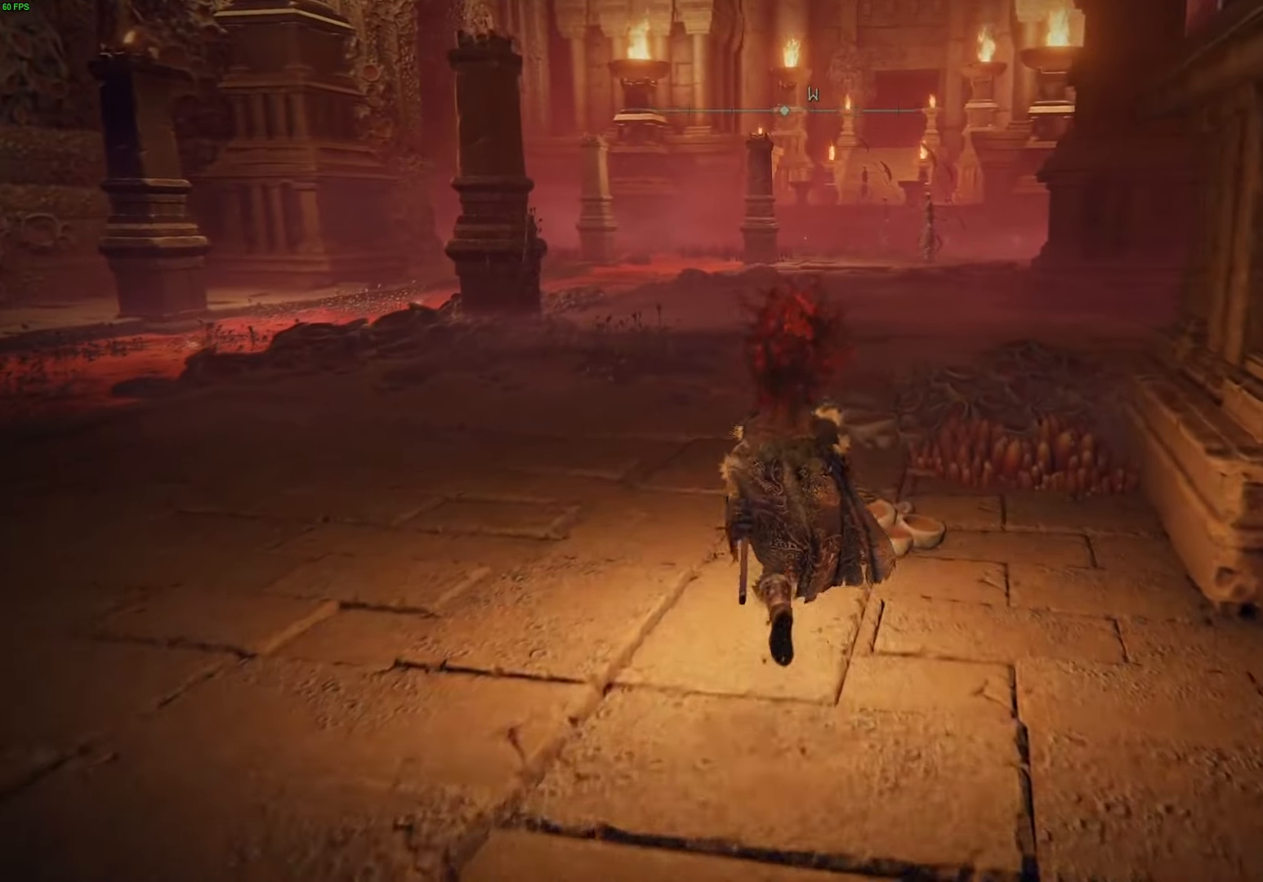
{"buttons": ["B"], "left_stick": "up", "right_stick": "center", "events": []}
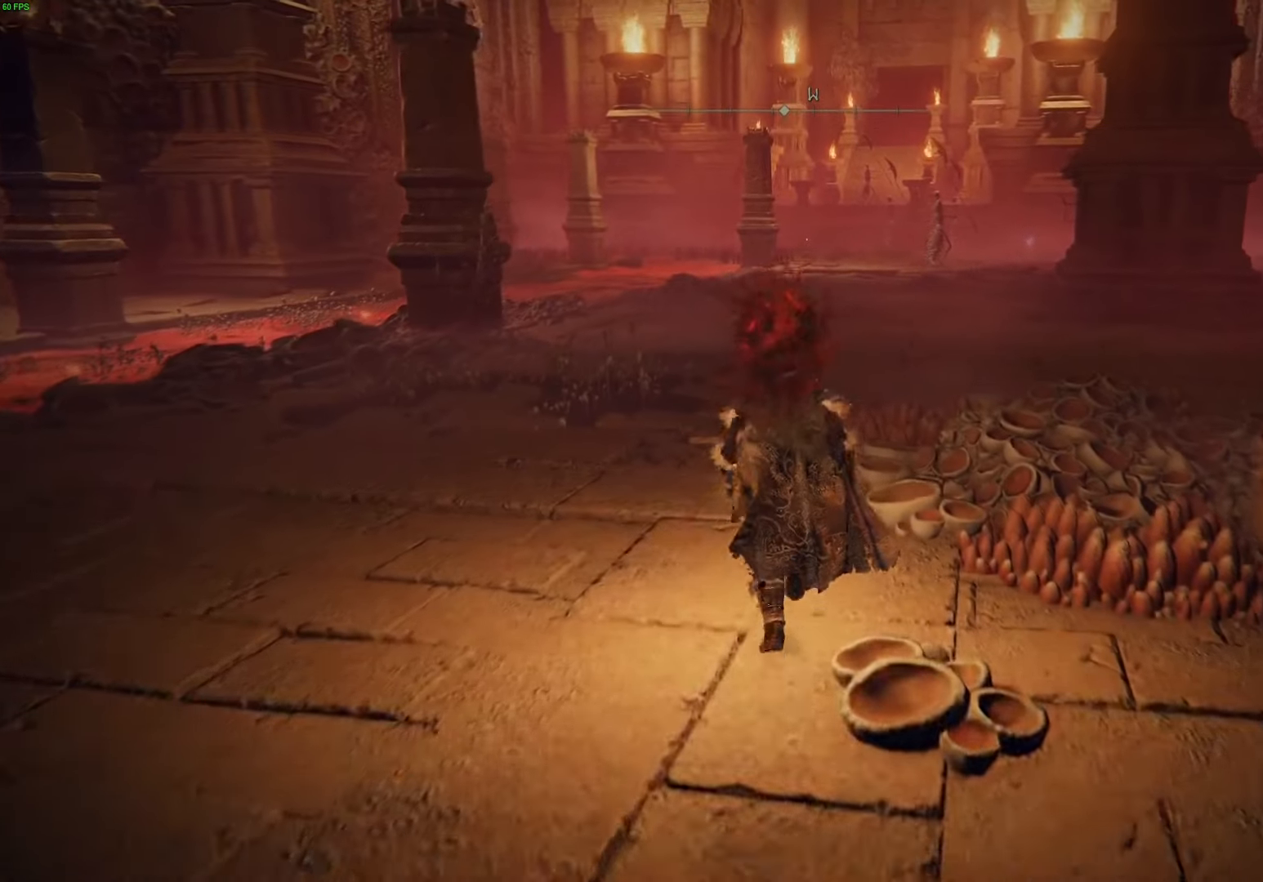
{"buttons": ["B"], "left_stick": "up", "right_stick": "center", "events": []}
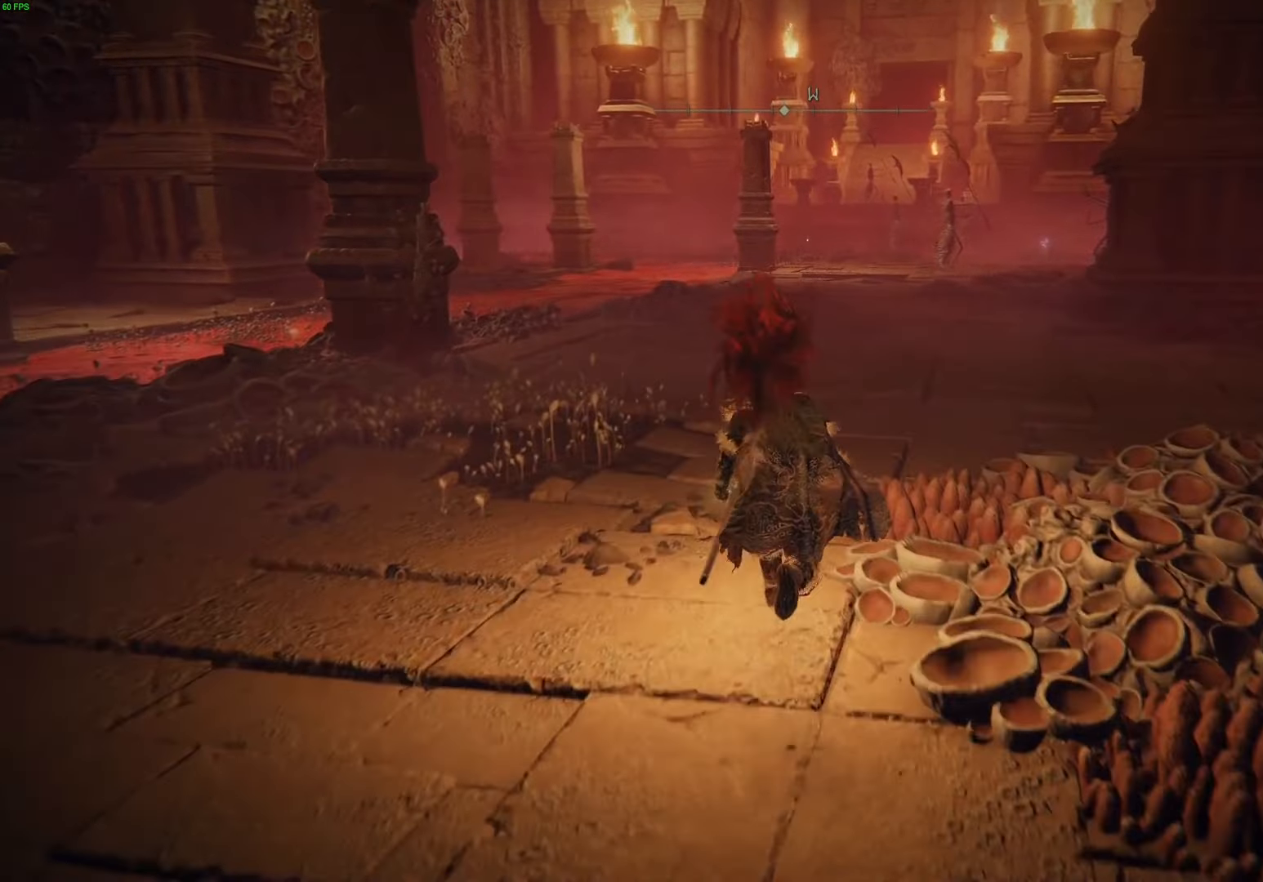
{"buttons": ["B"], "left_stick": "up", "right_stick": "center", "events": []}
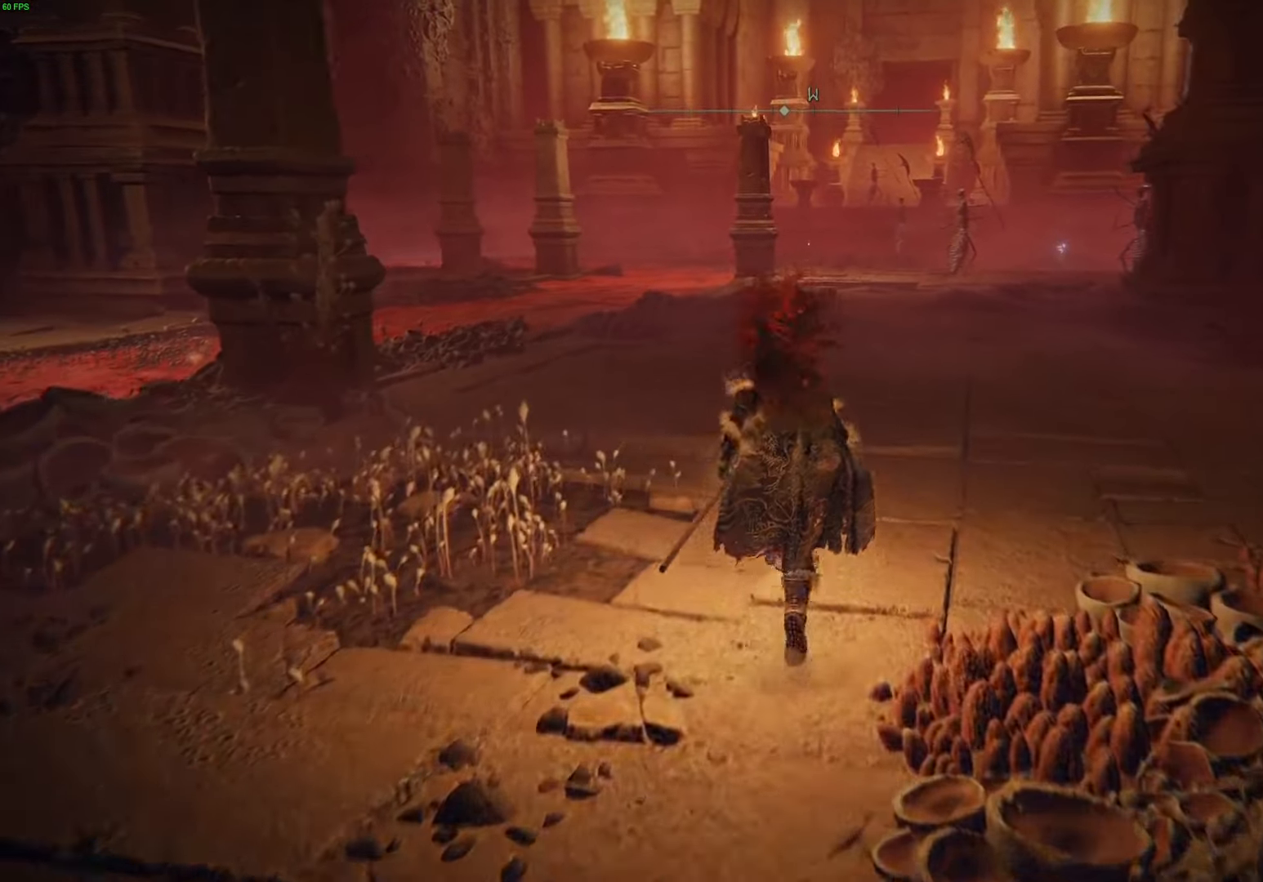
{"buttons": ["B"], "left_stick": "up", "right_stick": "center", "events": []}
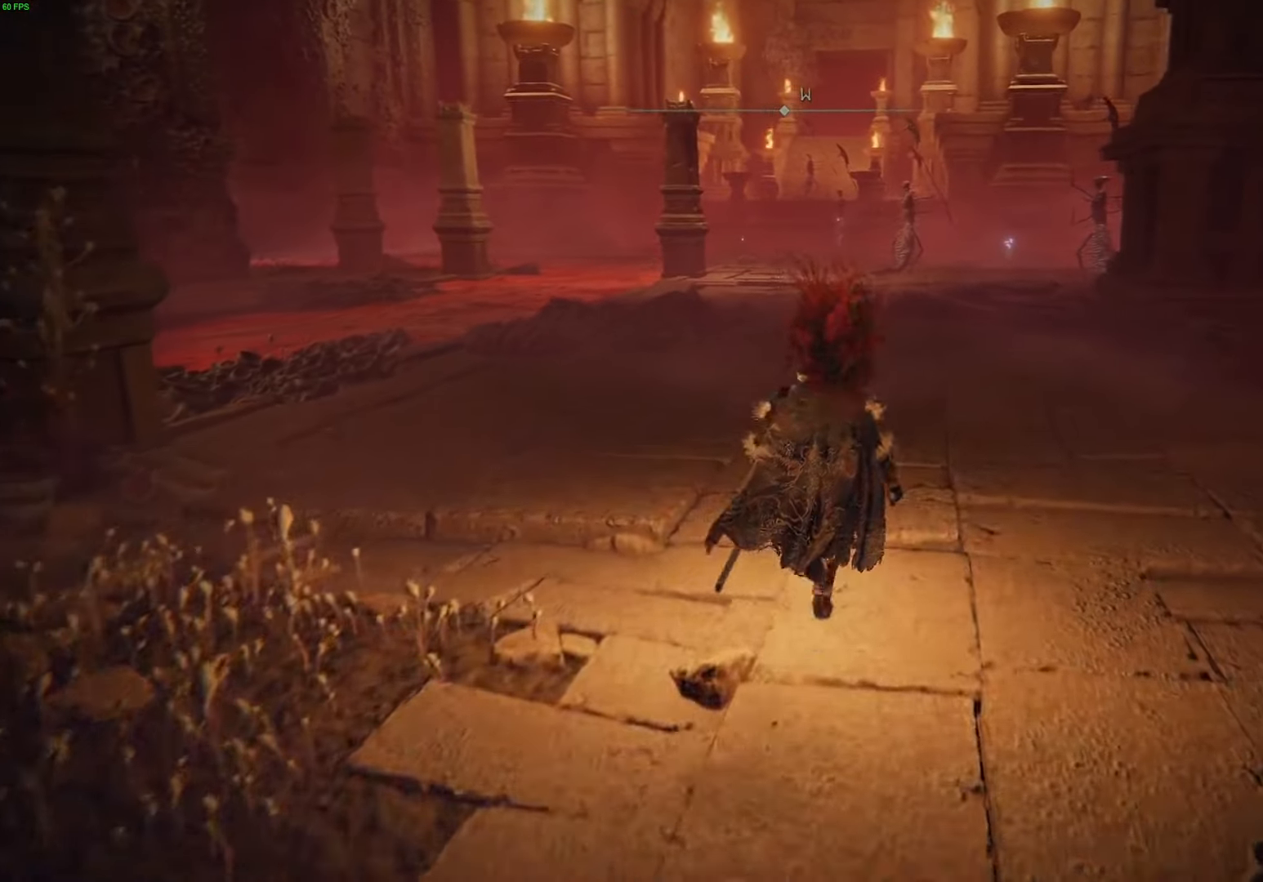
{"buttons": ["B"], "left_stick": "up", "right_stick": "center", "events": []}
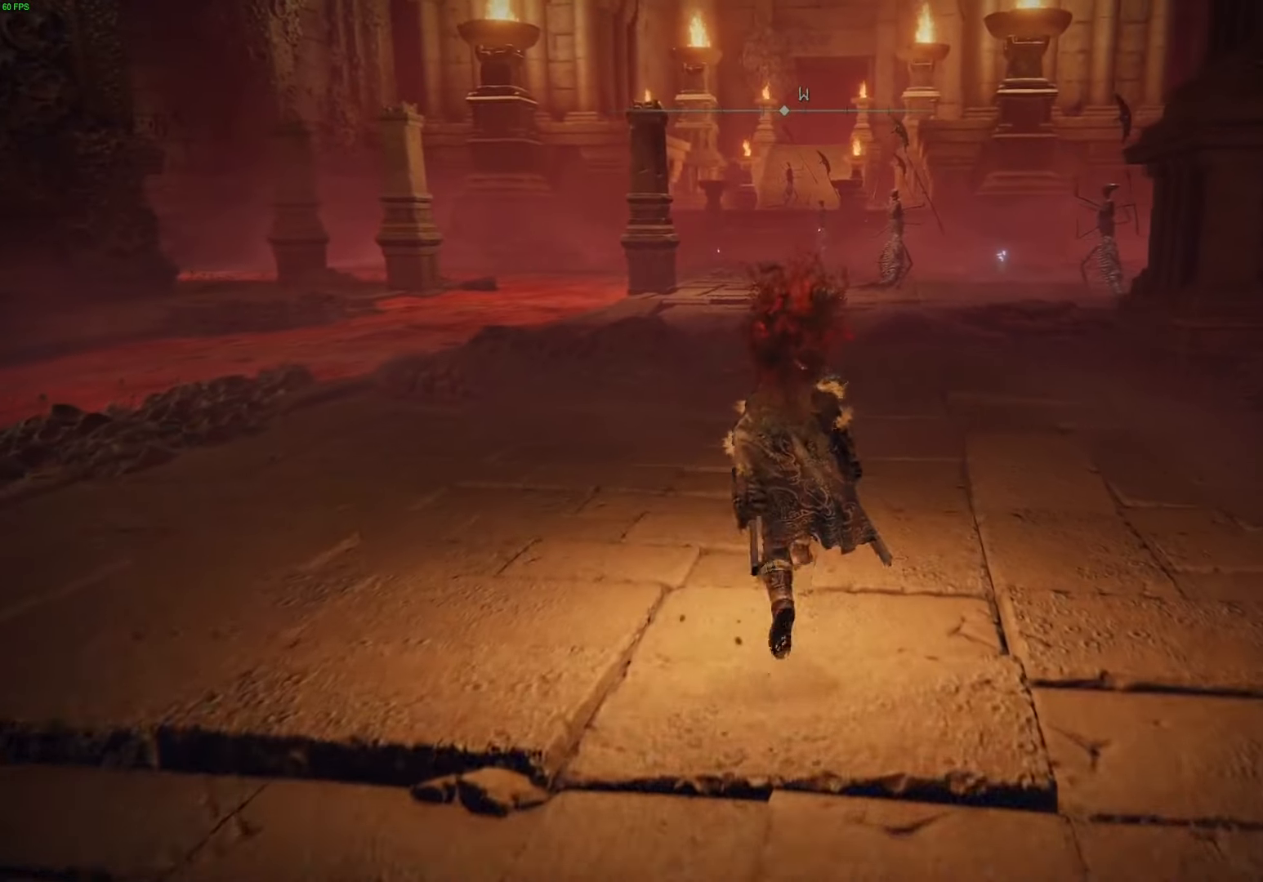
{"buttons": ["B"], "left_stick": "up", "right_stick": "center", "events": []}
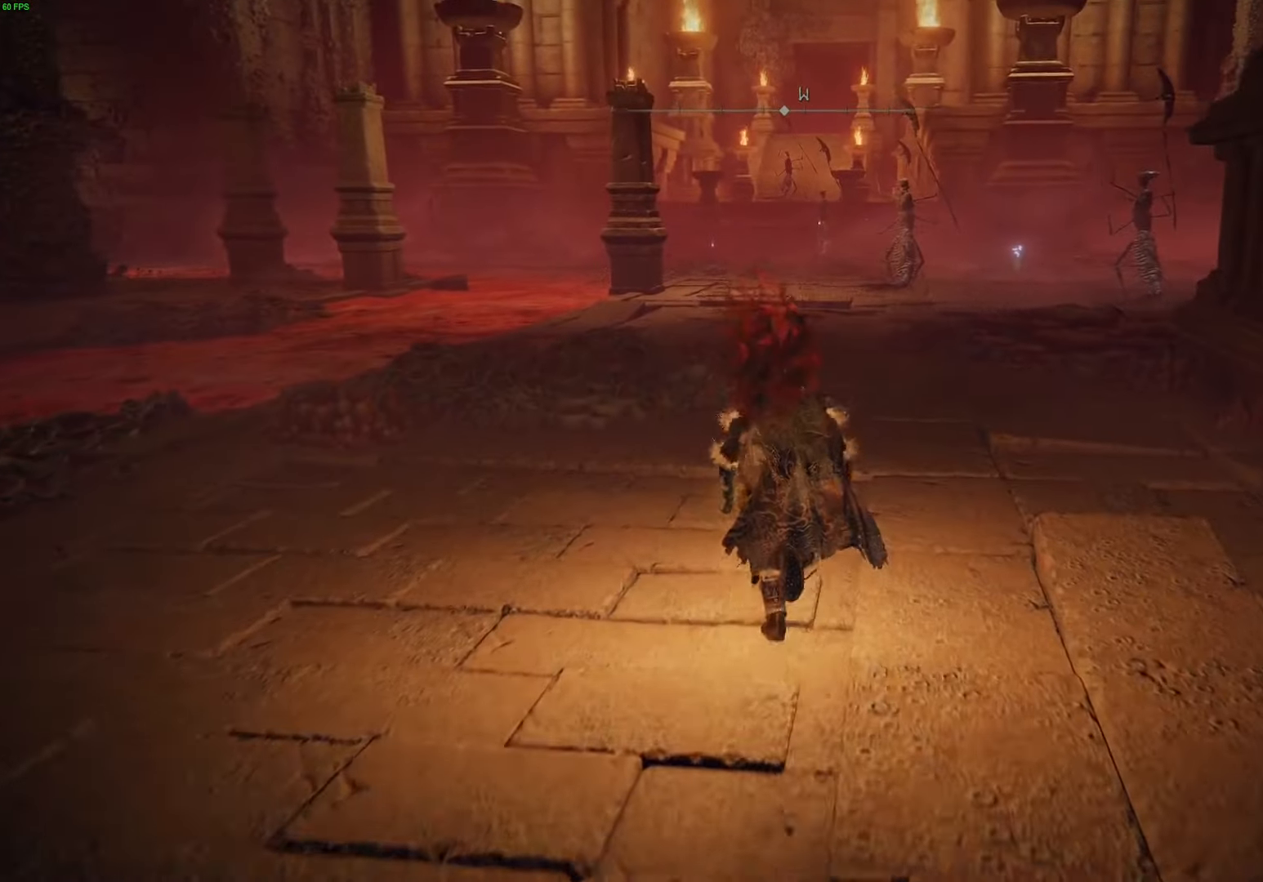
{"buttons": ["B"], "left_stick": "up", "right_stick": "center", "events": []}
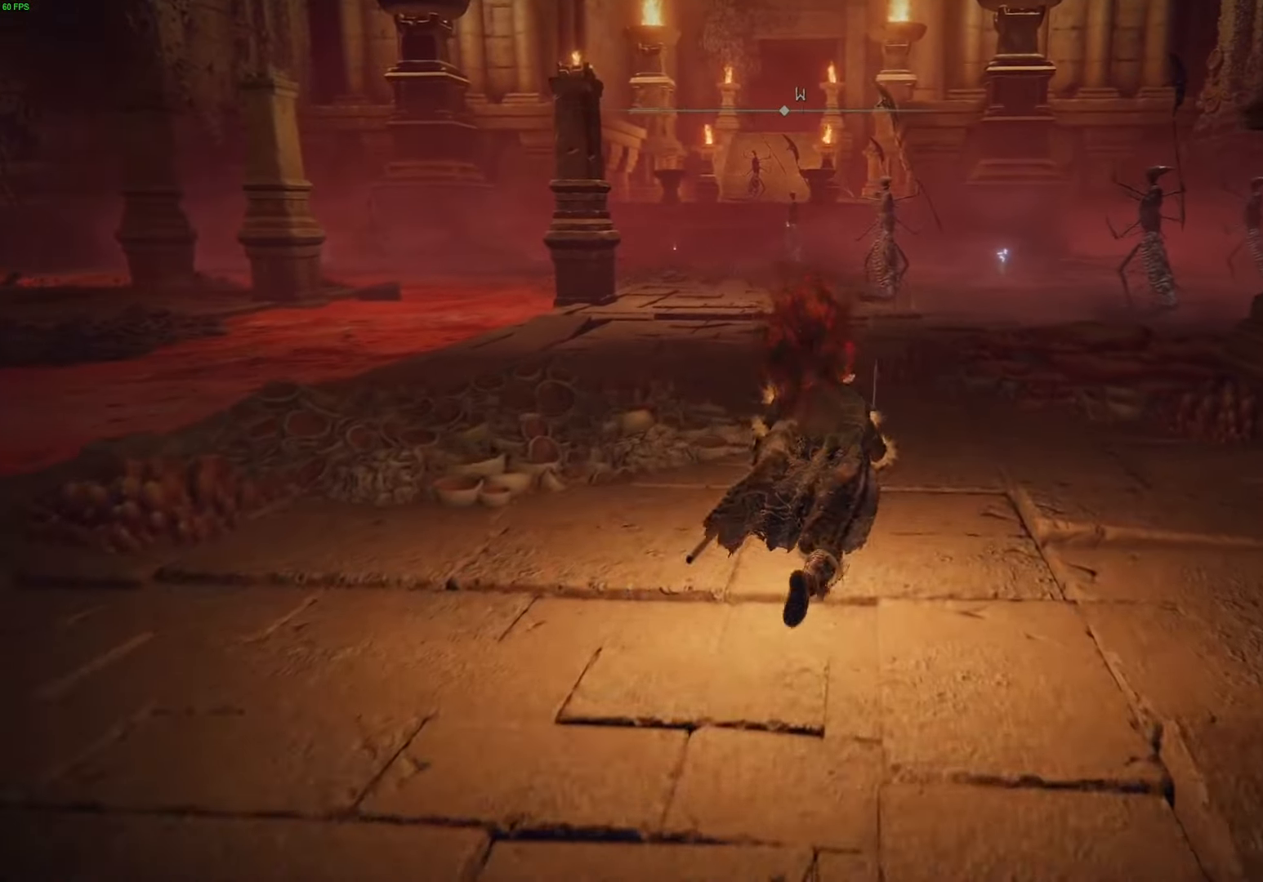
{"buttons": ["B"], "left_stick": "up", "right_stick": "center", "events": []}
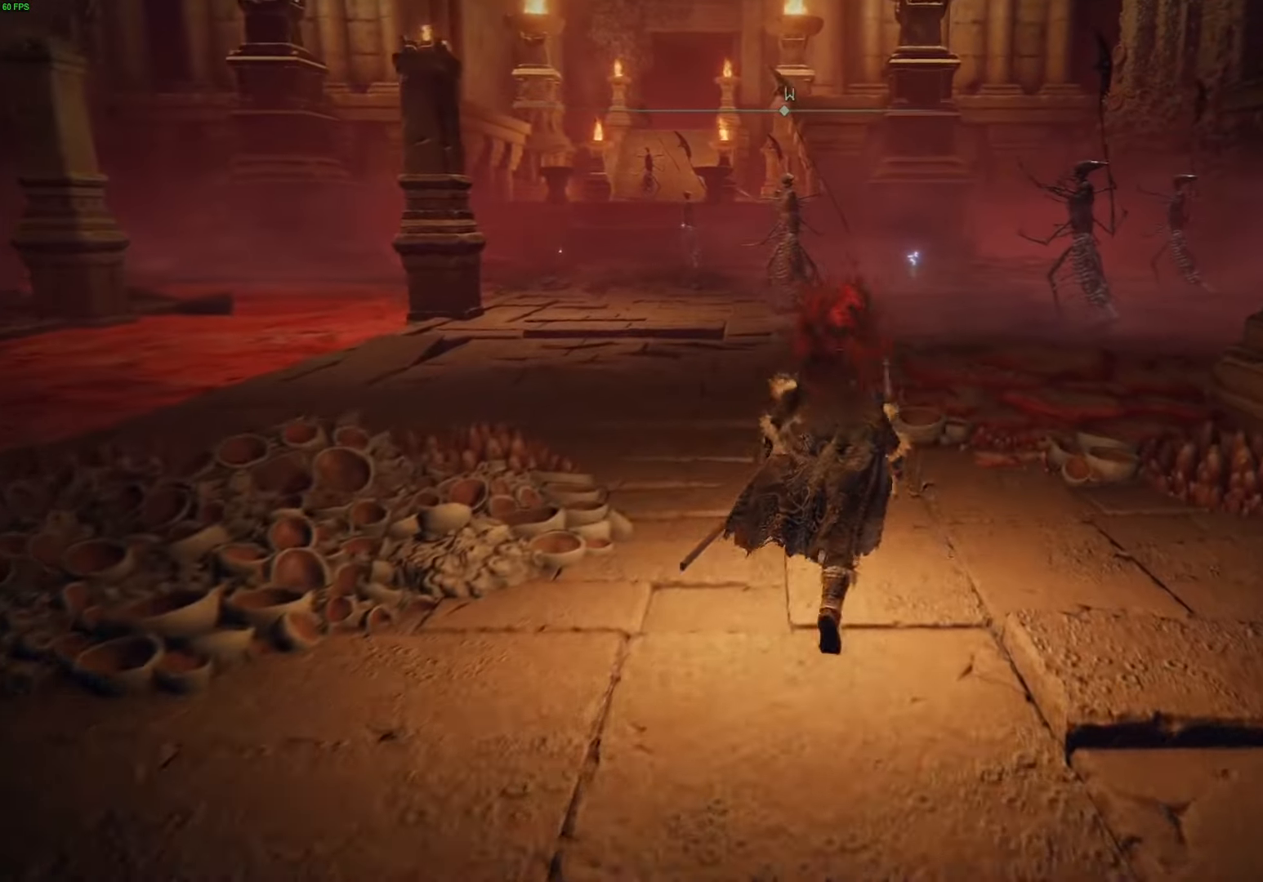
{"buttons": ["B"], "left_stick": "up", "right_stick": "center", "events": []}
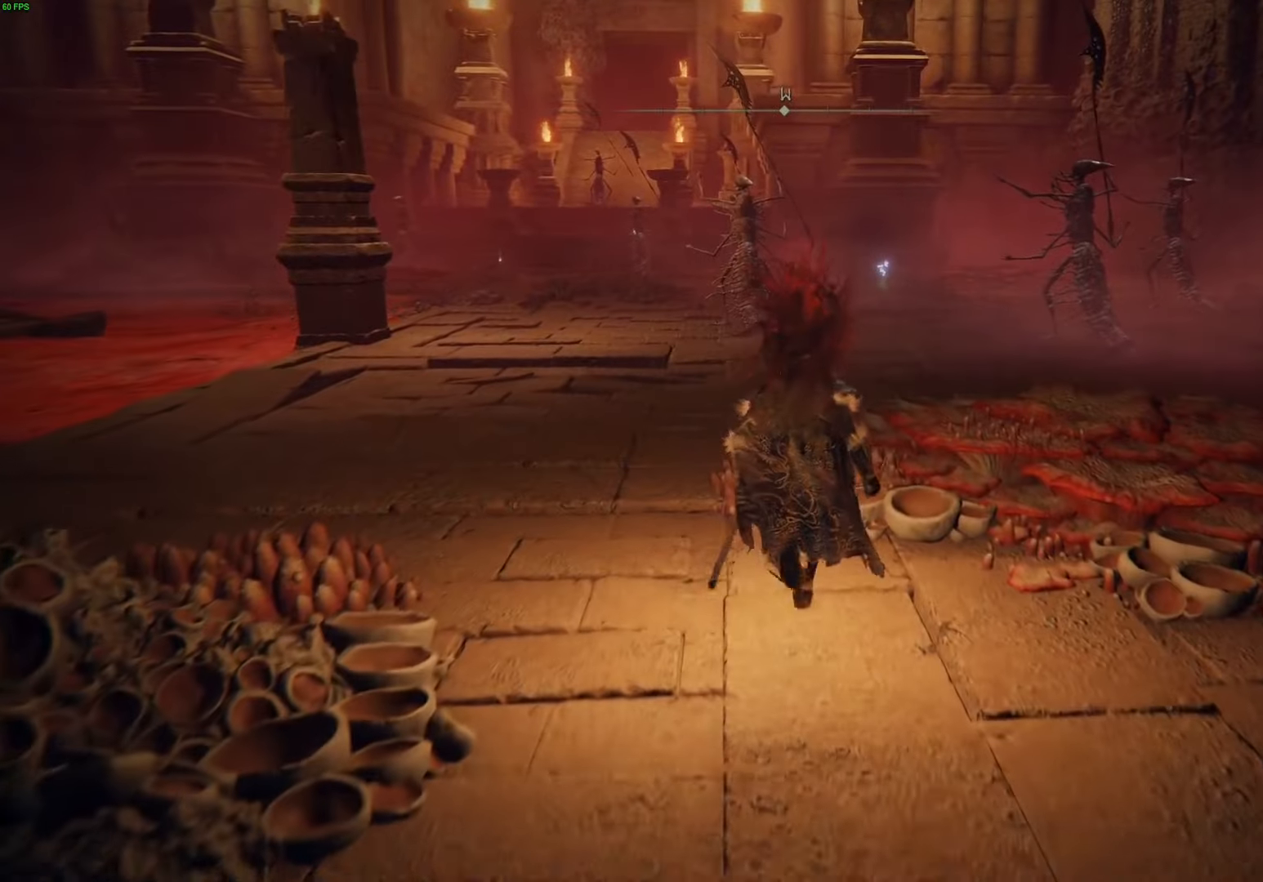
{"buttons": ["B"], "left_stick": "up", "right_stick": "center", "events": []}
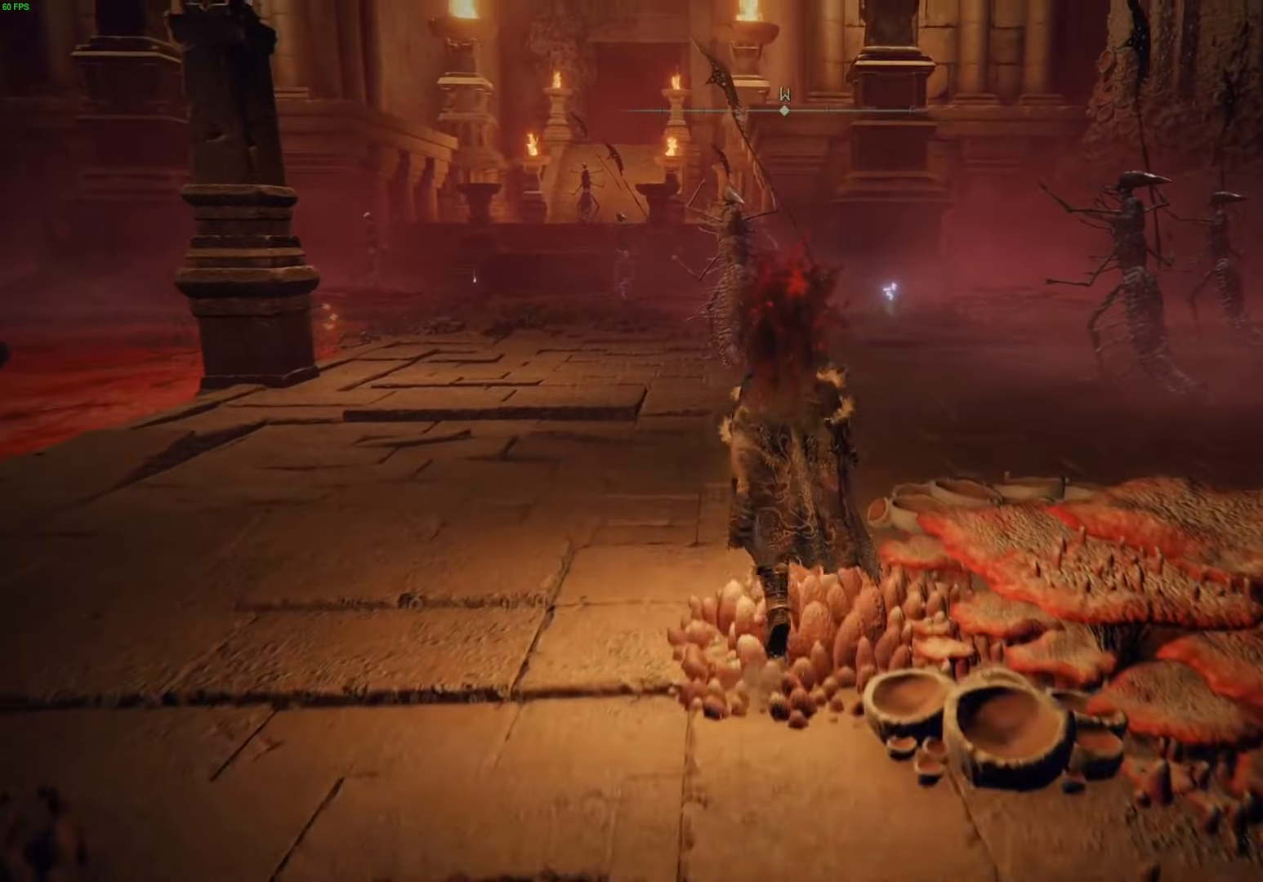
{"buttons": ["B"], "left_stick": "up", "right_stick": "center", "events": []}
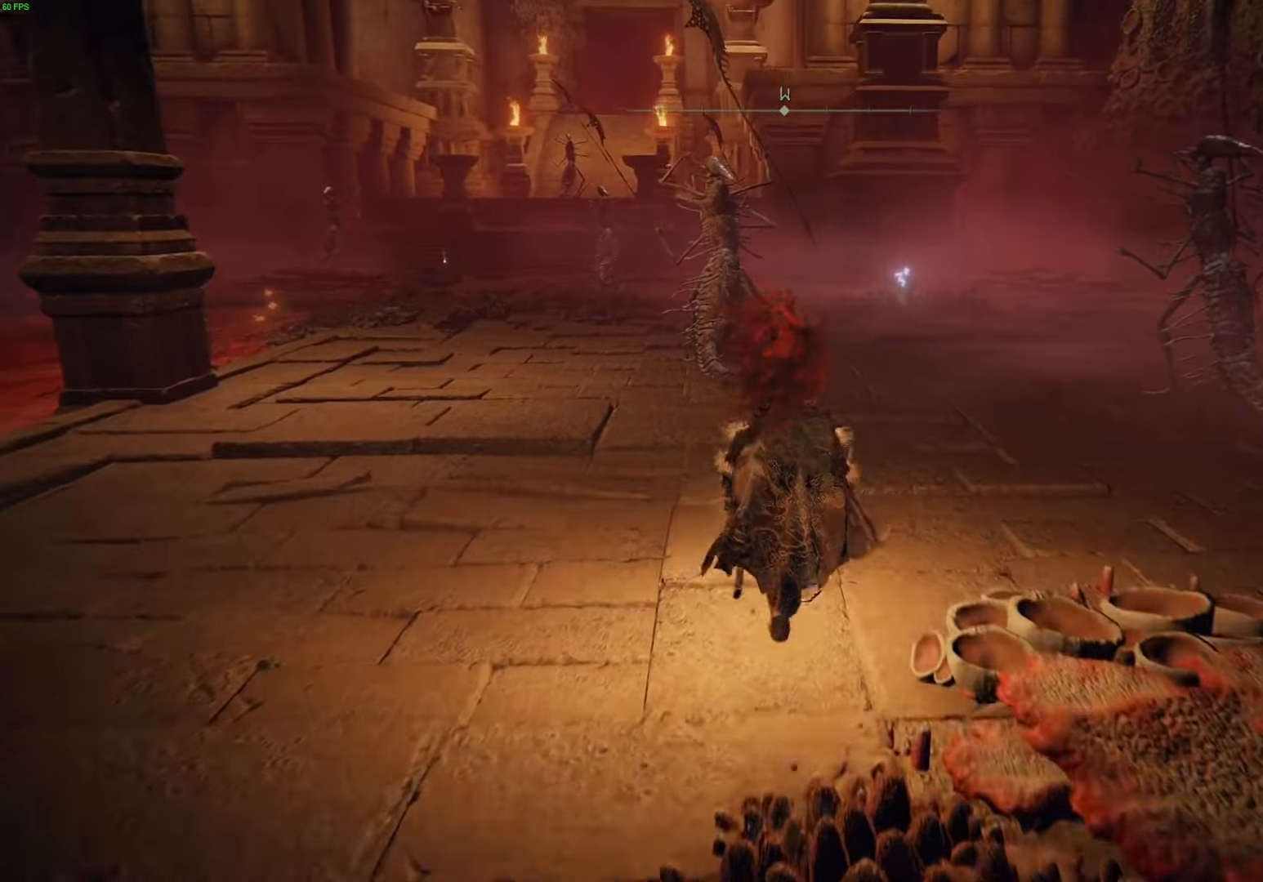
{"buttons": ["B"], "left_stick": "up", "right_stick": "center", "events": []}
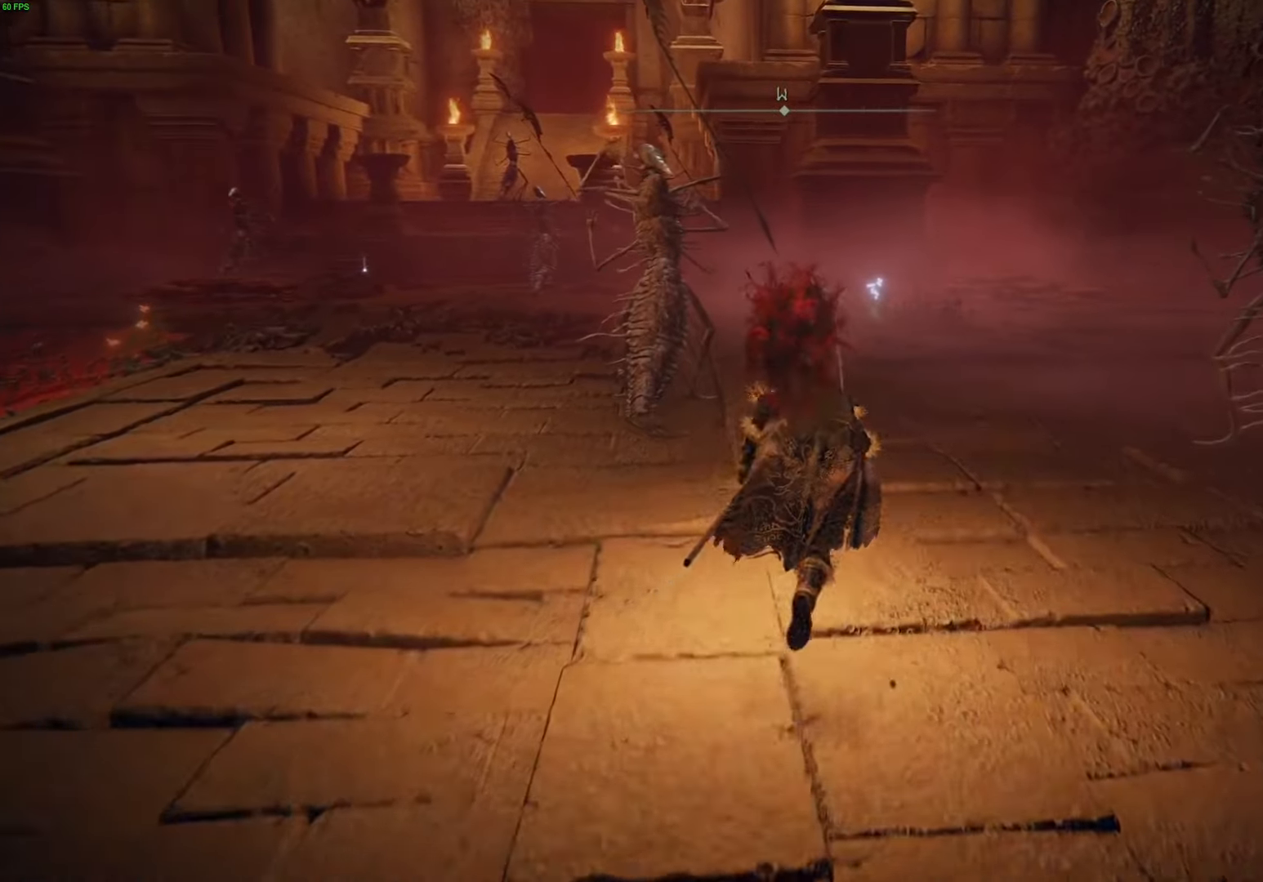
{"buttons": ["B"], "left_stick": "up", "right_stick": "center", "events": []}
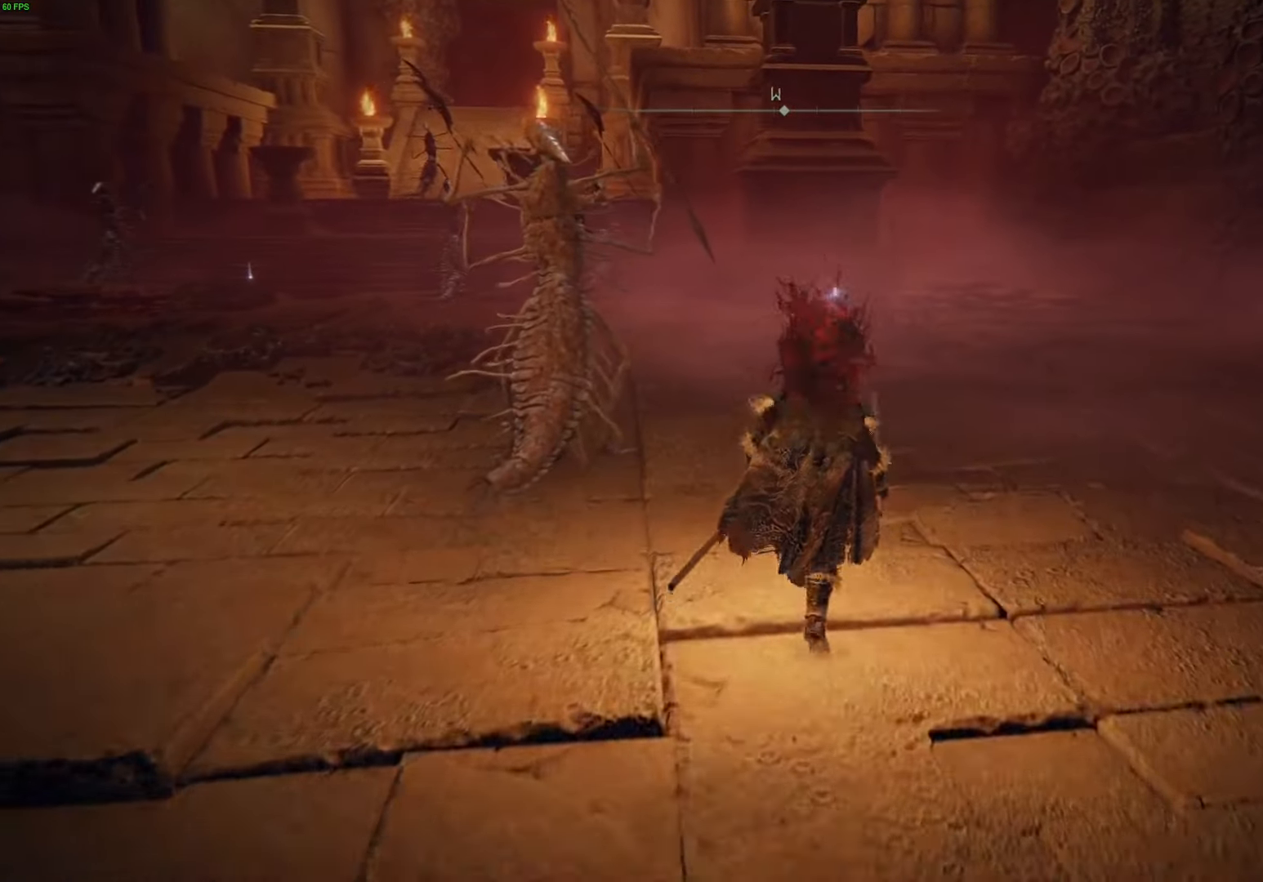
{"buttons": ["B"], "left_stick": "up", "right_stick": "center", "events": []}
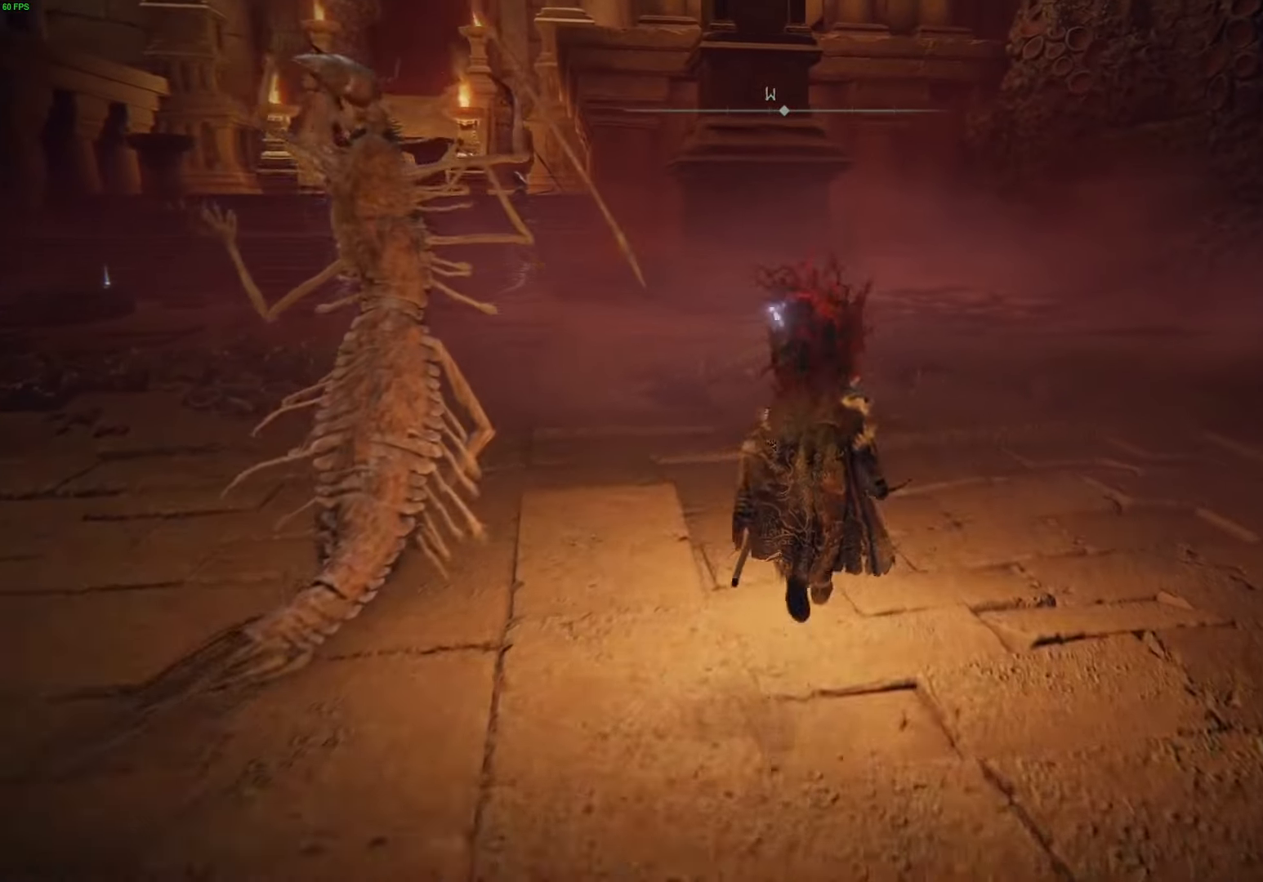
{"buttons": ["B"], "left_stick": "up", "right_stick": "center", "events": []}
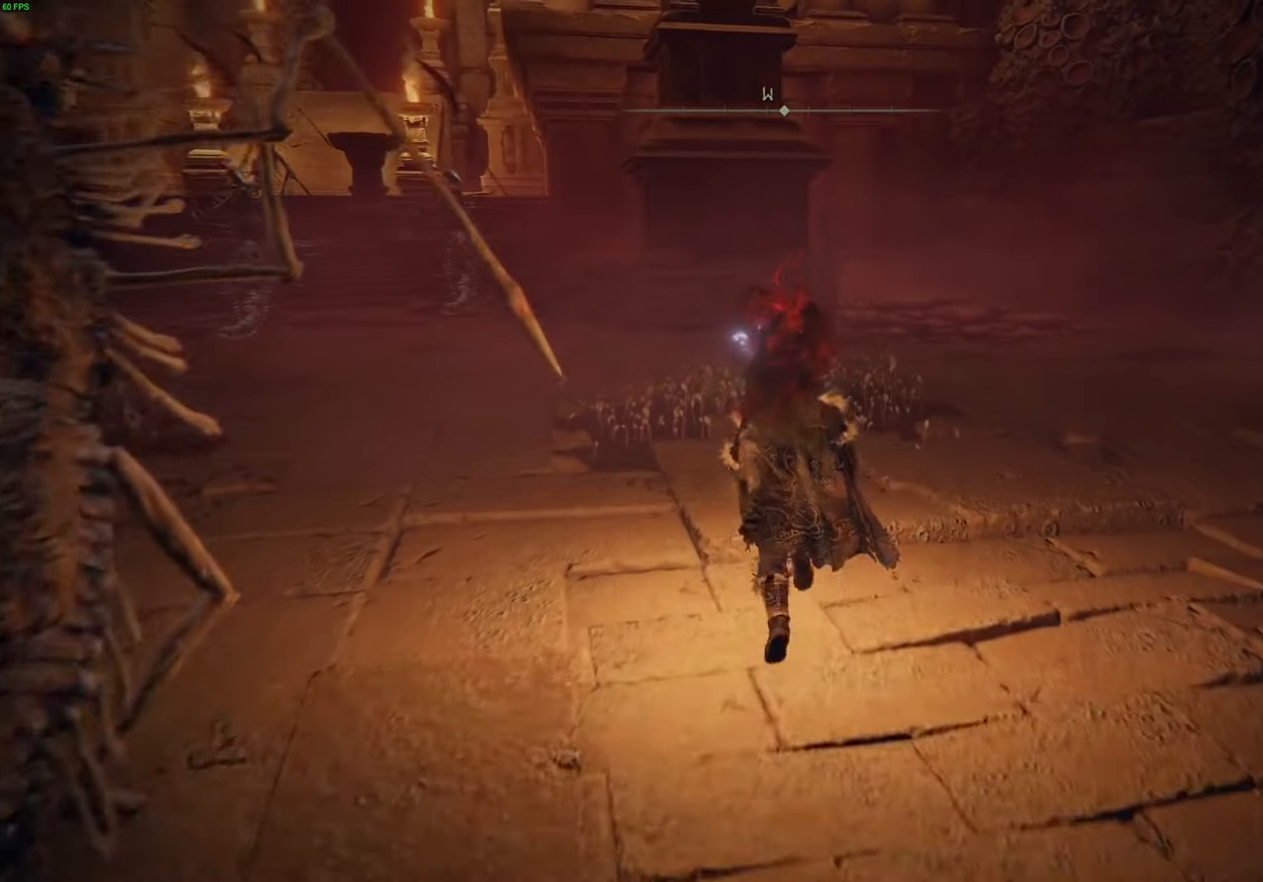
{"buttons": ["B"], "left_stick": "up", "right_stick": "center", "events": []}
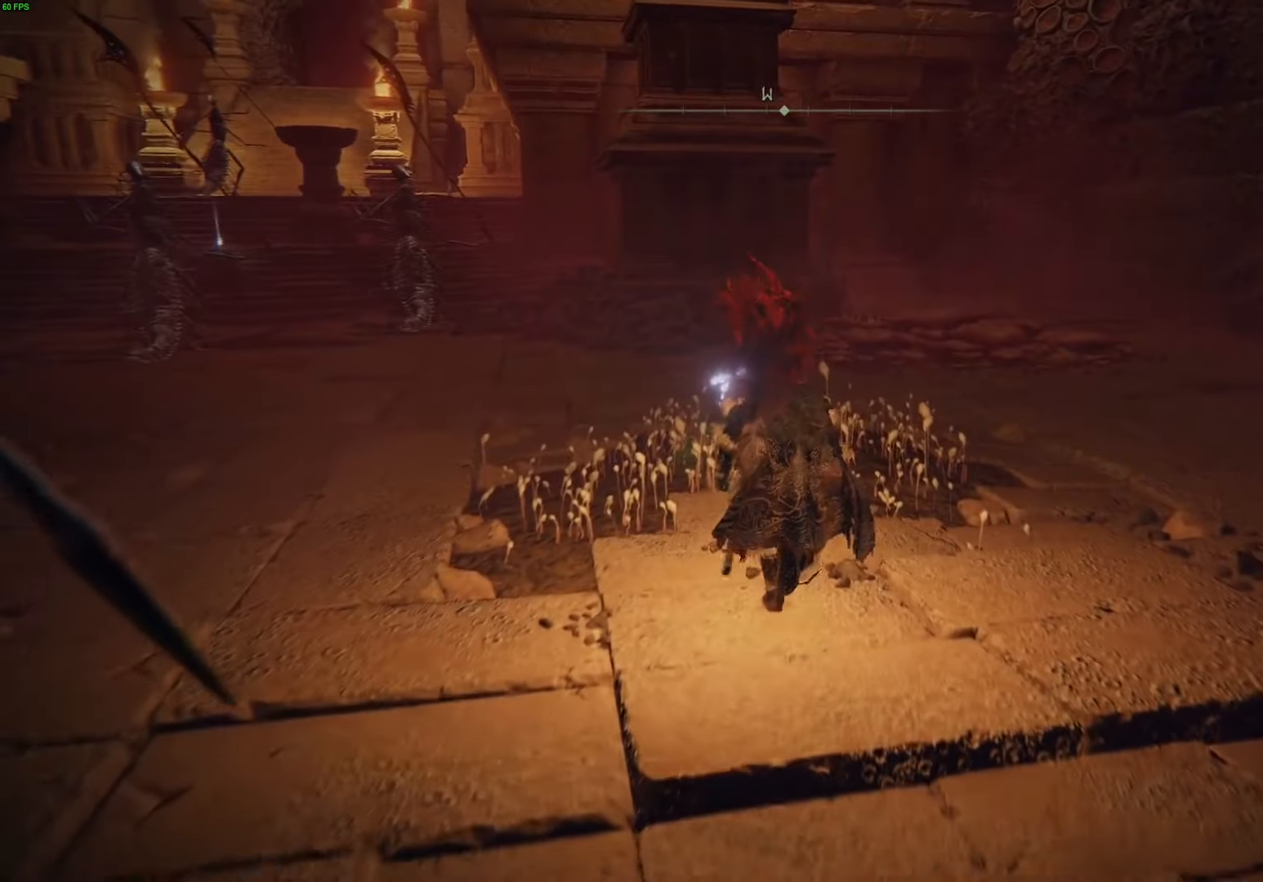
{"buttons": ["B", "R2"], "left_stick": "up-left", "right_stick": "center", "events": [[84, "Y", "down"], [234, "Y", "up"], [334, "Y", "down"], [350, "left_stick", "up-left"], [434, "R2", "down"], [467, "Y", "up"]]}
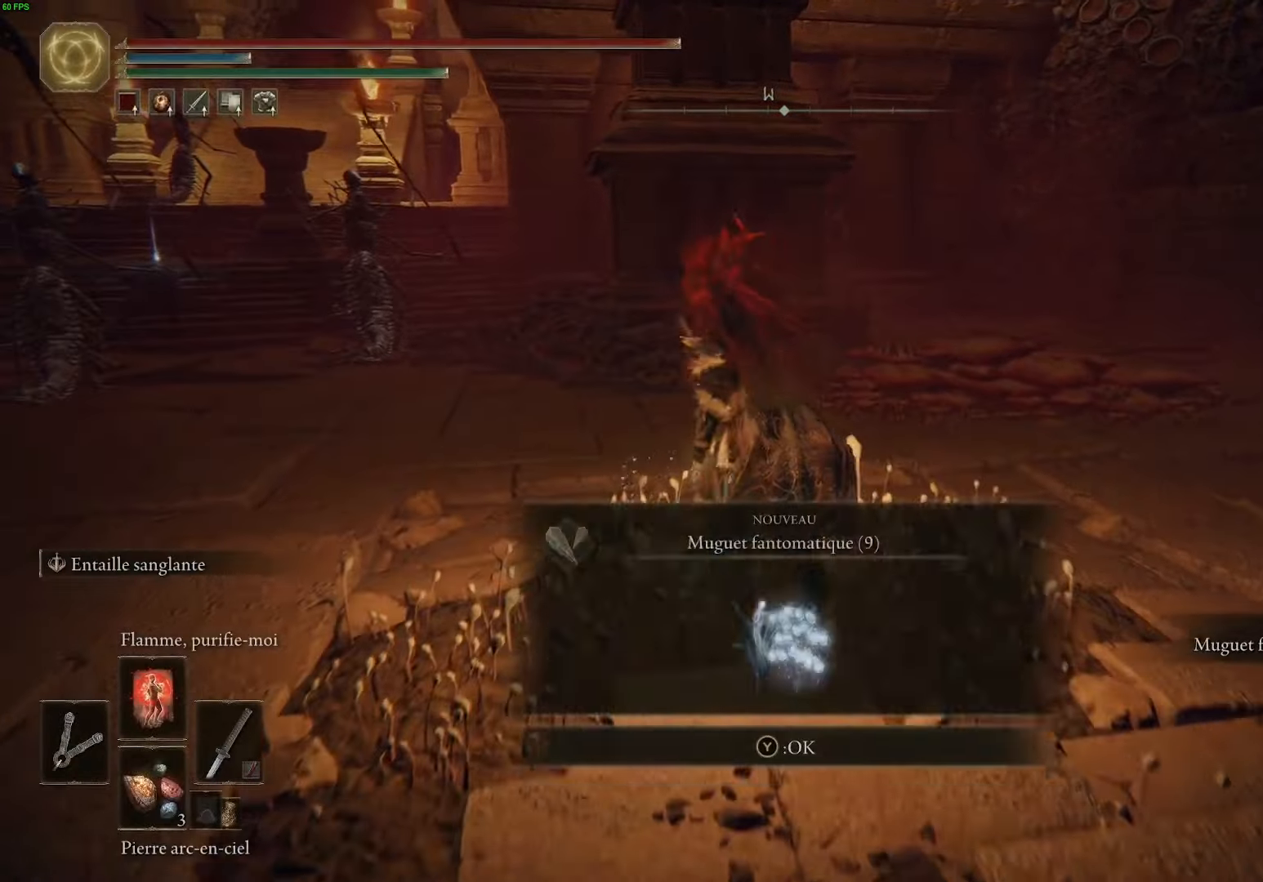
{"buttons": ["B", "R2"], "left_stick": "up-left", "right_stick": "center", "events": []}
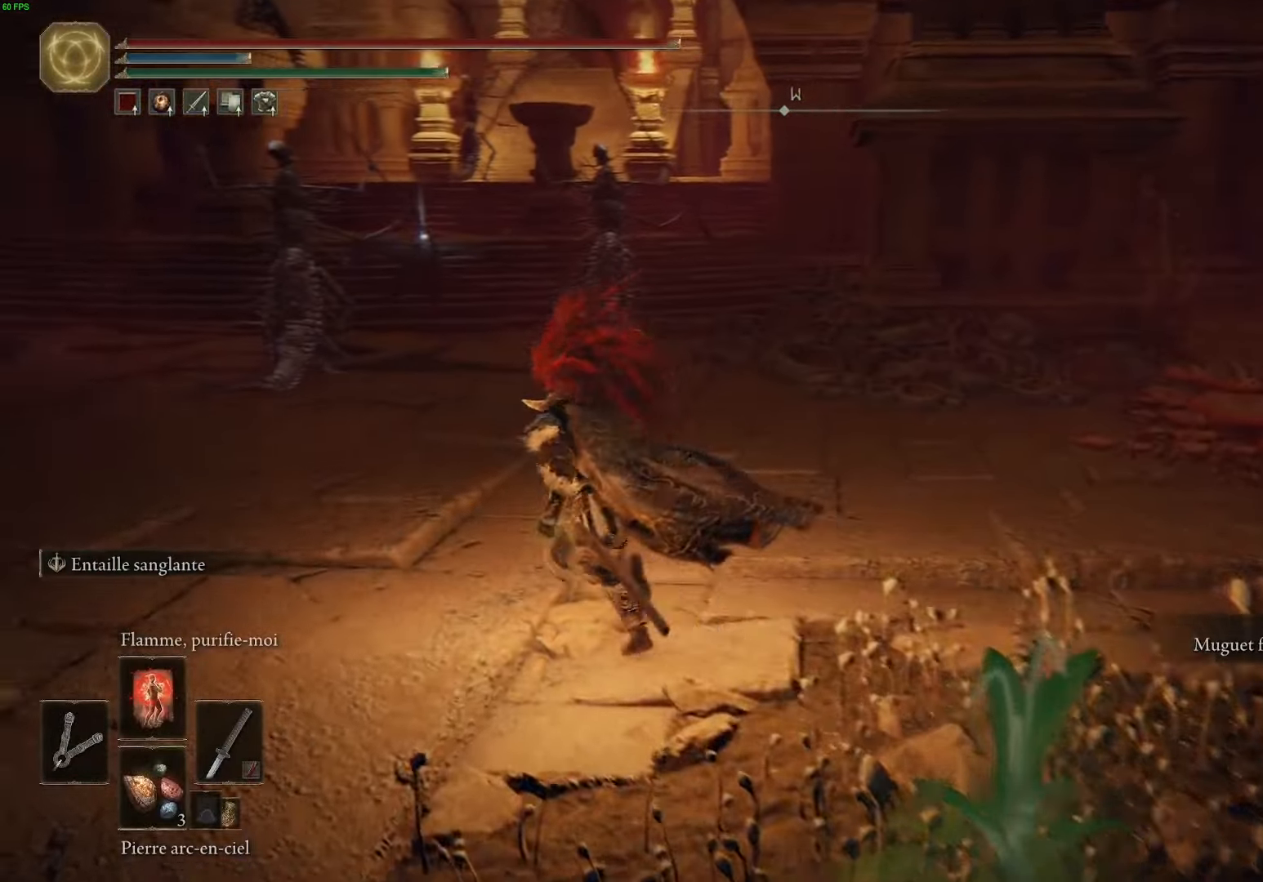
{"buttons": ["B", "R2"], "left_stick": "up-left", "right_stick": "center", "events": []}
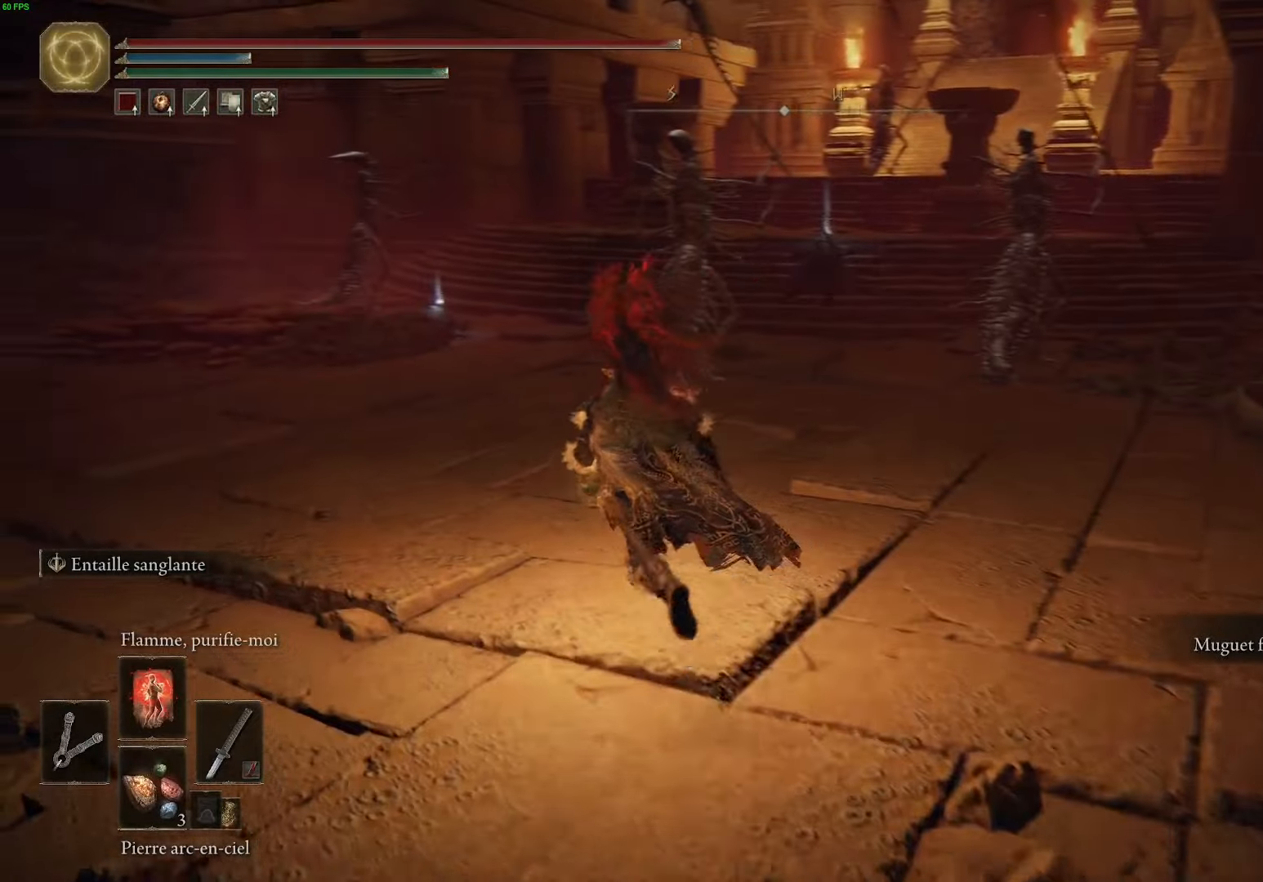
{"buttons": ["B", "R2"], "left_stick": "up-left", "right_stick": "center", "events": []}